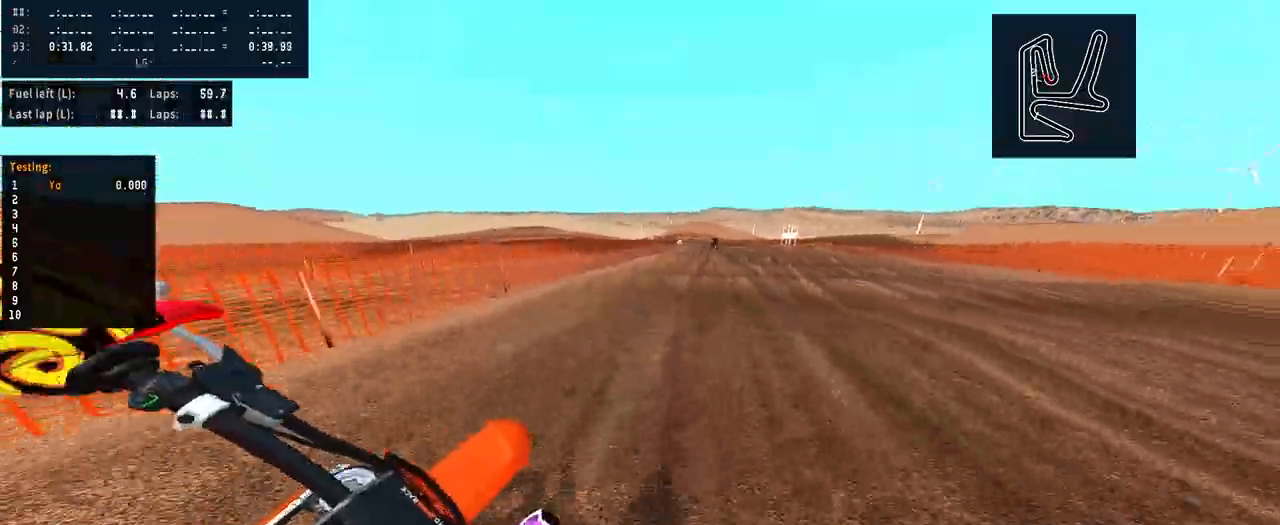
Gameplay with a controller (PlayStation layout); each line is a JSON object with the inputs held at the frame after it. "events" lists button and stick changes between this image and that frame as [ms after this image, input, new state], when the widget could be followed in between. Not read: R1.
{"buttons": ["R2"], "left_stick": "right", "right_stick": "up", "events": [[234, "R2", "down"], [500, "right_stick", "up"]]}
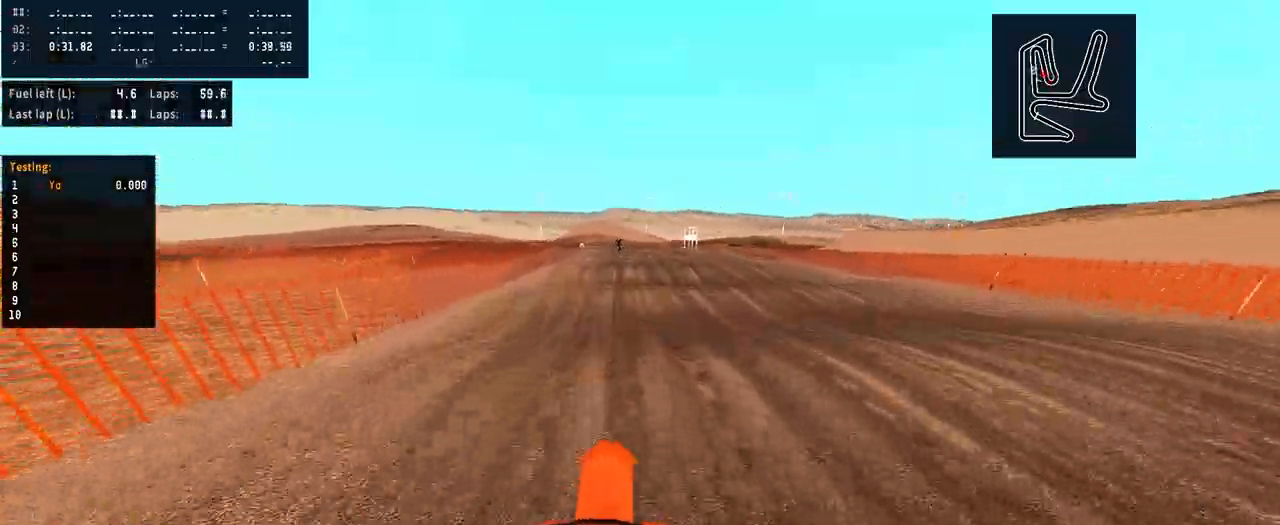
{"buttons": ["R2"], "left_stick": "center", "right_stick": "center", "events": [[334, "right_stick", "center"], [400, "left_stick", "center"]]}
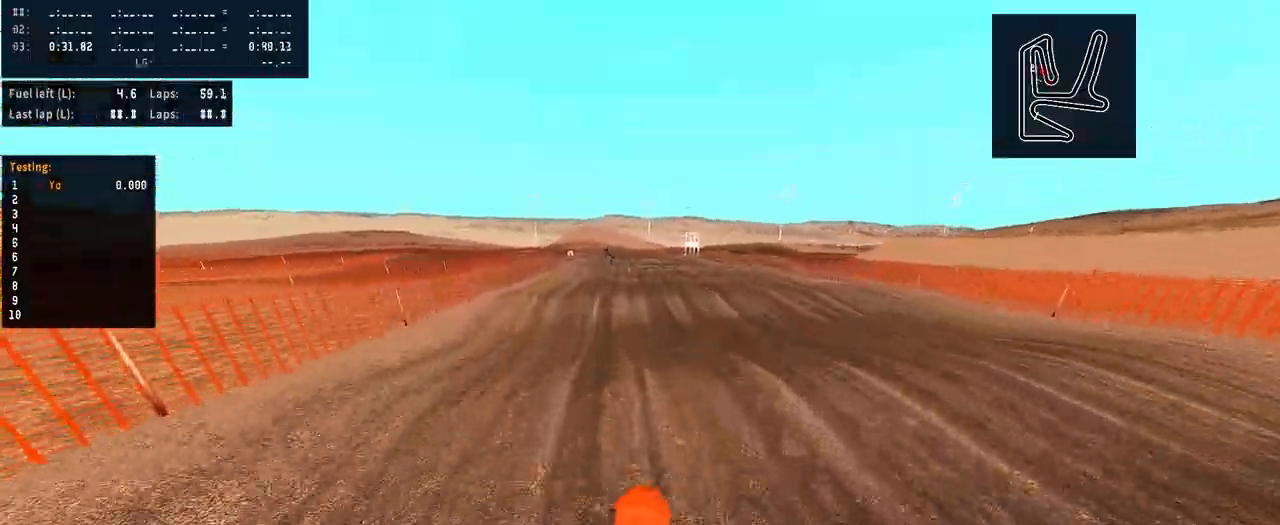
{"buttons": ["R2"], "left_stick": "center", "right_stick": "center"}
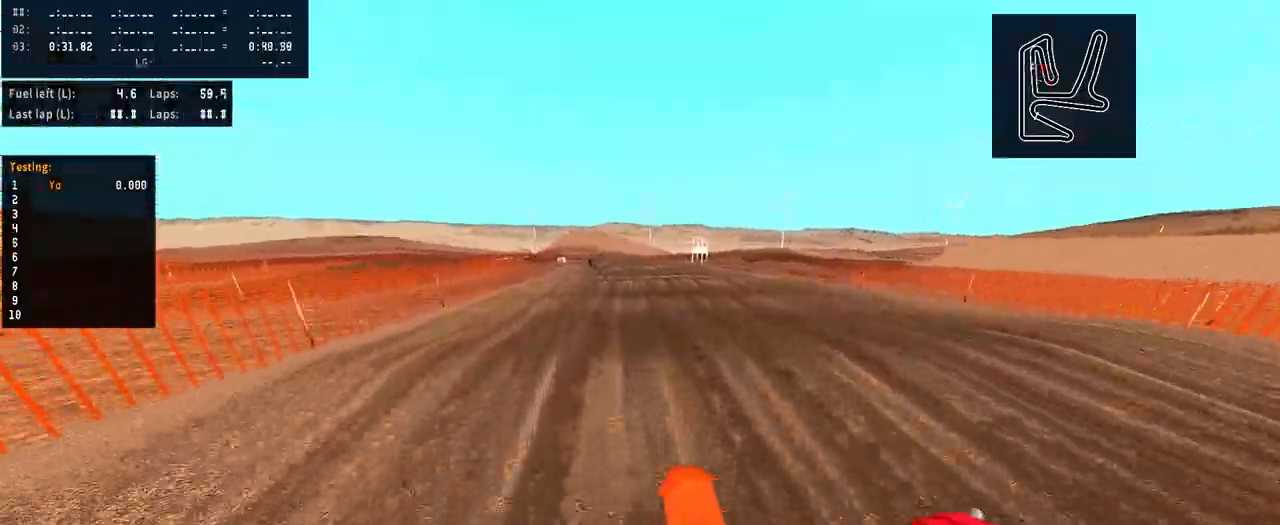
{"buttons": ["R2"], "left_stick": "left", "right_stick": "center", "events": [[500, "left_stick", "left"]]}
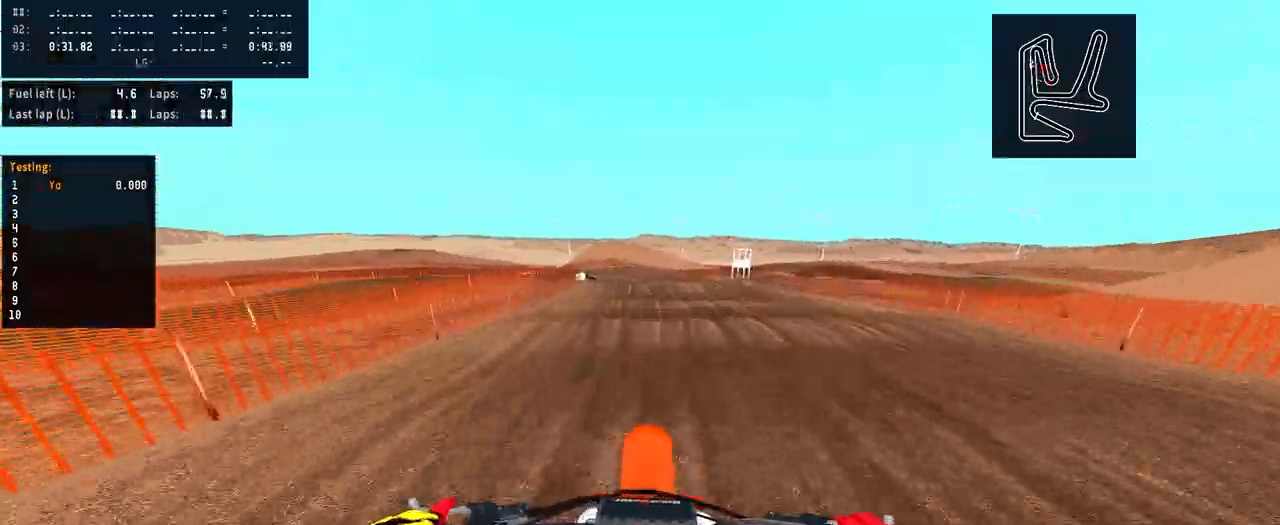
{"buttons": ["R2"], "left_stick": "center", "right_stick": "center", "events": [[467, "left_stick", "center"]]}
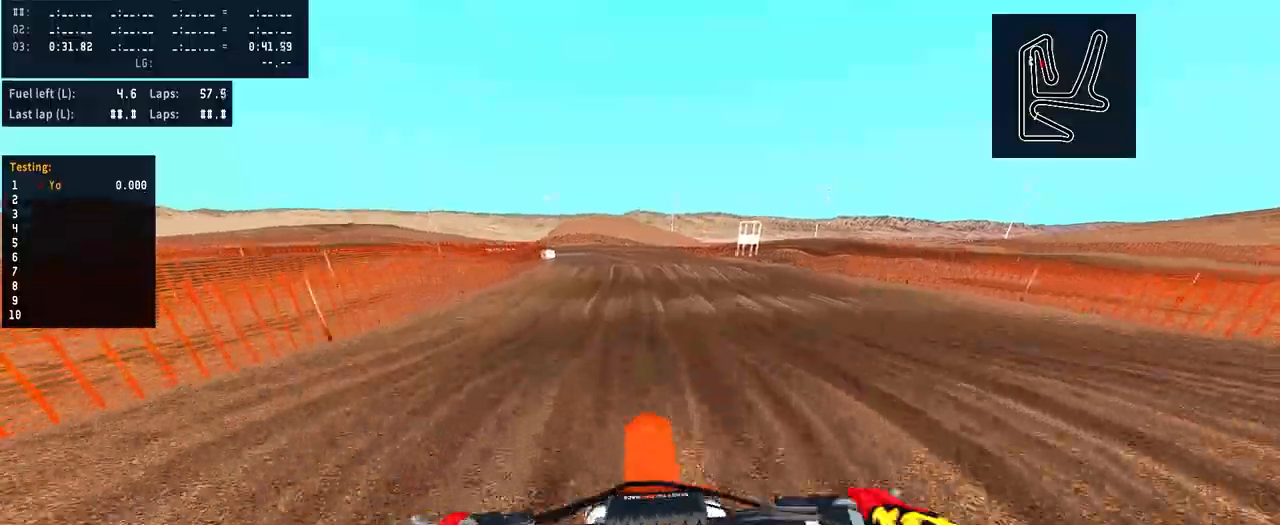
{"buttons": [], "left_stick": "left", "right_stick": "center", "events": [[400, "left_stick", "left"], [500, "R2", "up"]]}
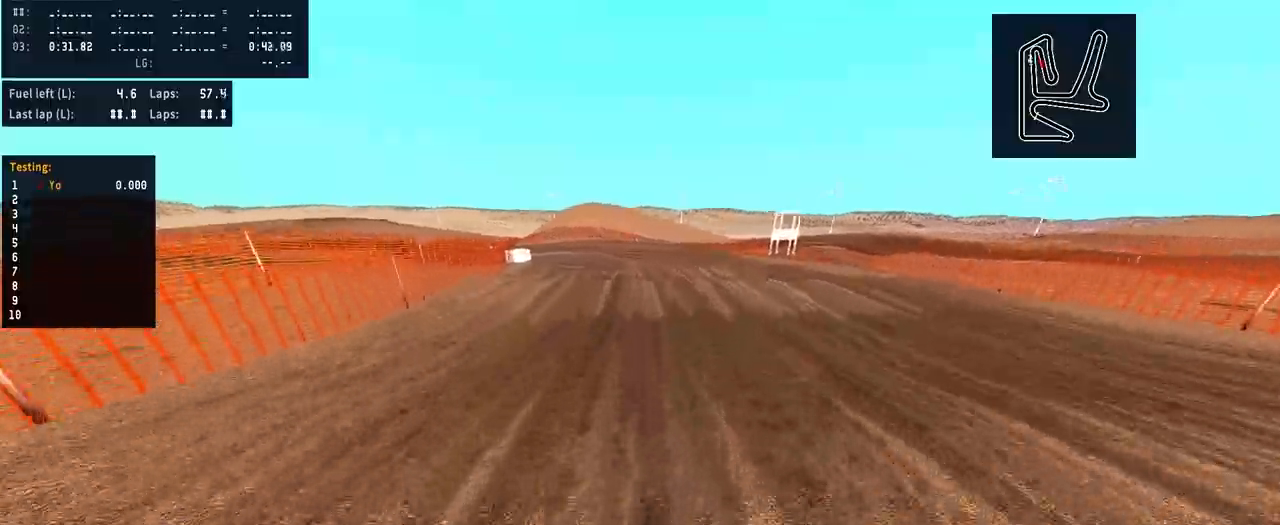
{"buttons": ["R2"], "left_stick": "center", "right_stick": "center", "events": [[34, "left_stick", "center"], [400, "R2", "down"]]}
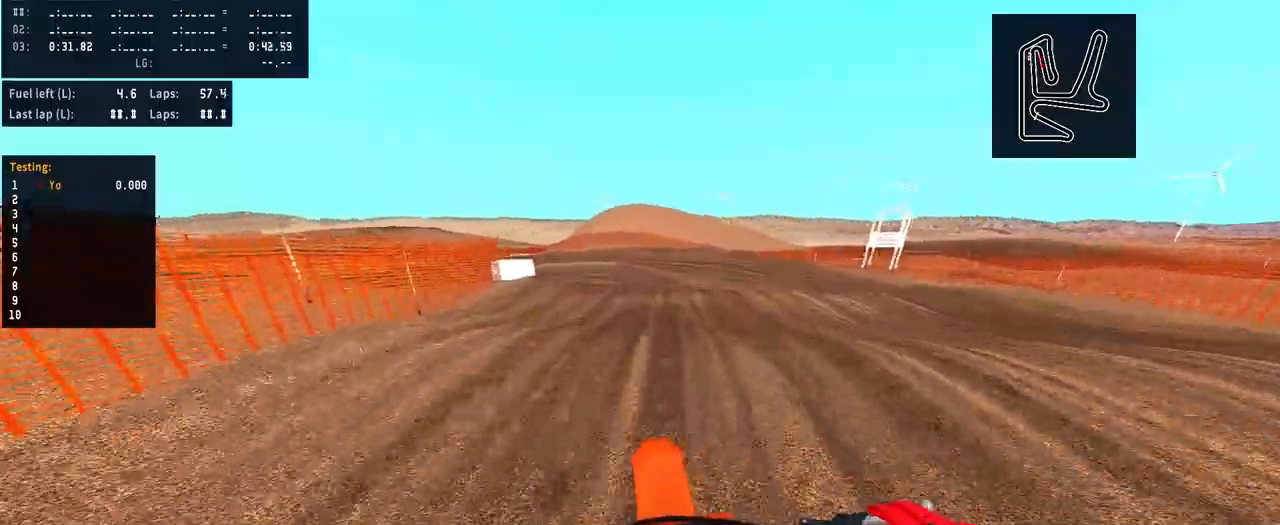
{"buttons": [], "left_stick": "left", "right_stick": "center", "events": [[267, "left_stick", "left"], [300, "R2", "up"]]}
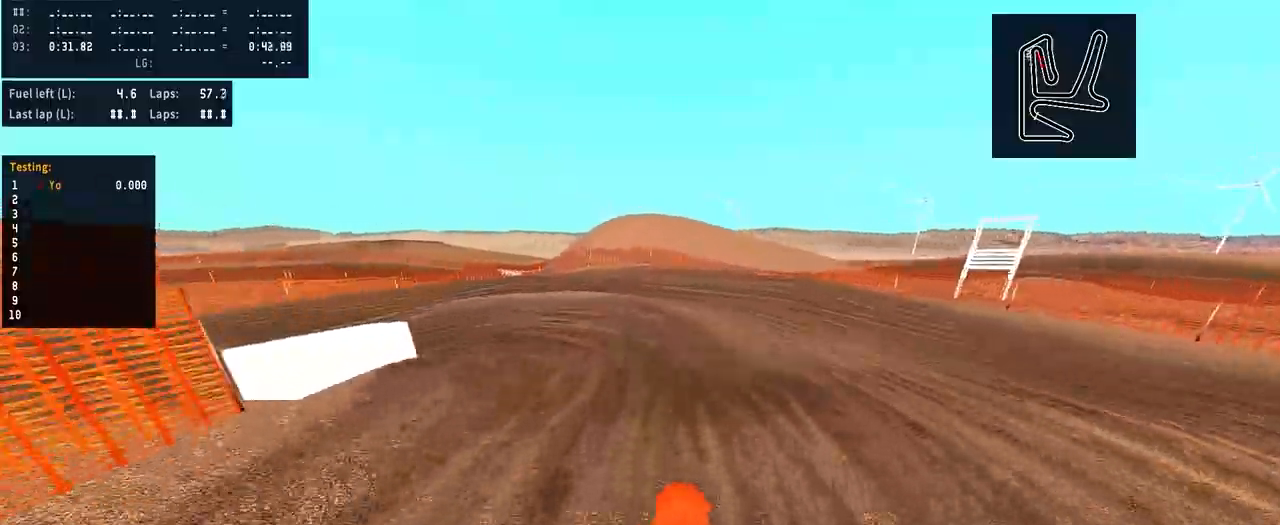
{"buttons": [], "left_stick": "left", "right_stick": "right", "events": [[400, "right_stick", "right"]]}
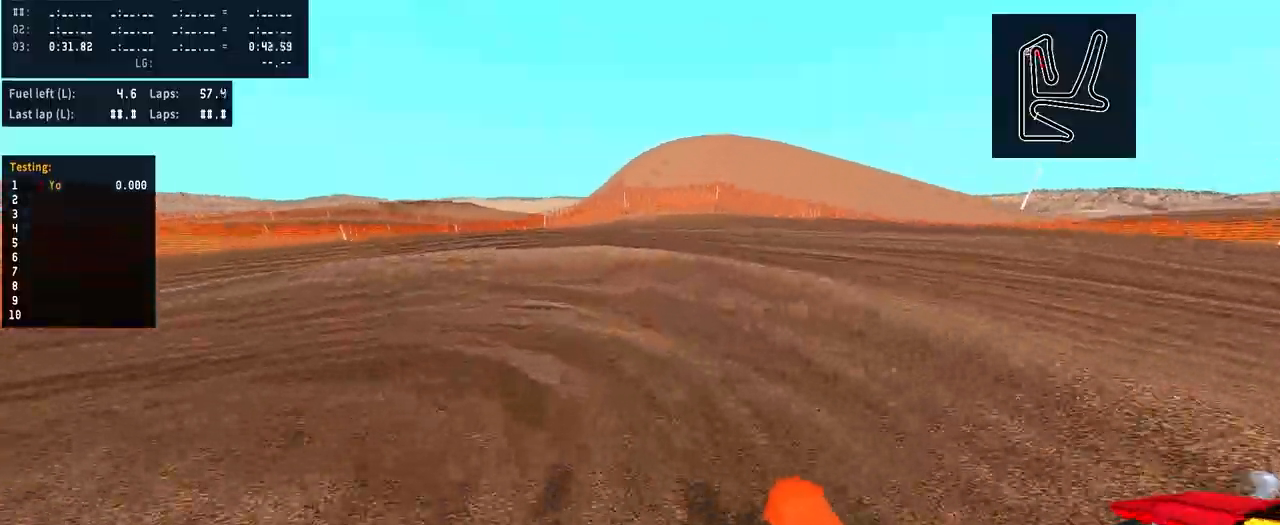
{"buttons": [], "left_stick": "left", "right_stick": "center", "events": [[100, "right_stick", "center"]]}
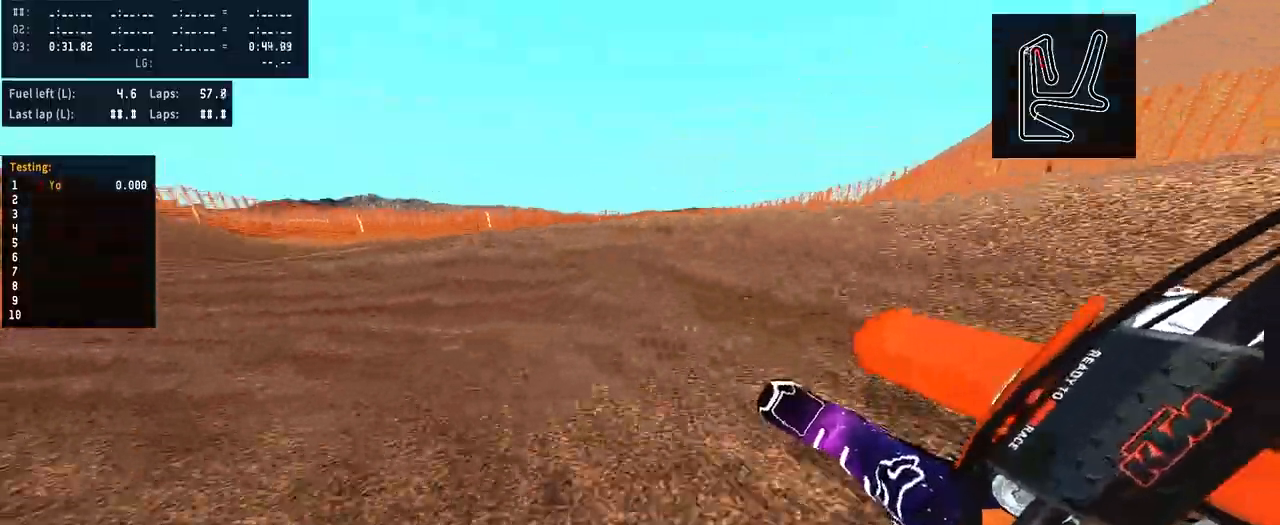
{"buttons": ["R2"], "left_stick": "center", "right_stick": "center", "events": [[300, "R2", "down"], [500, "left_stick", "center"]]}
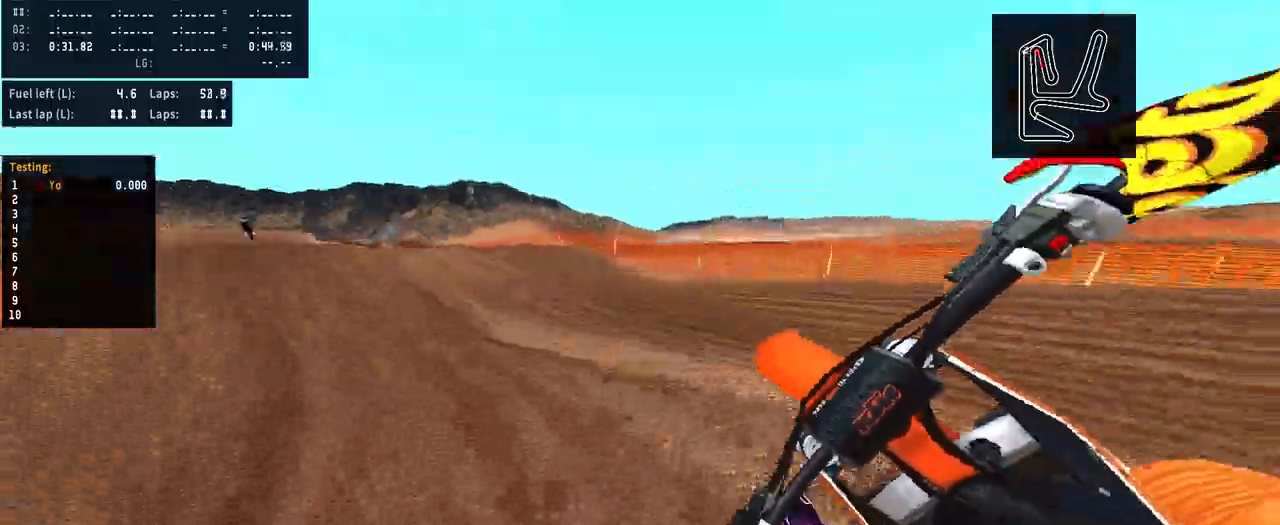
{"buttons": ["R2"], "left_stick": "left", "right_stick": "center"}
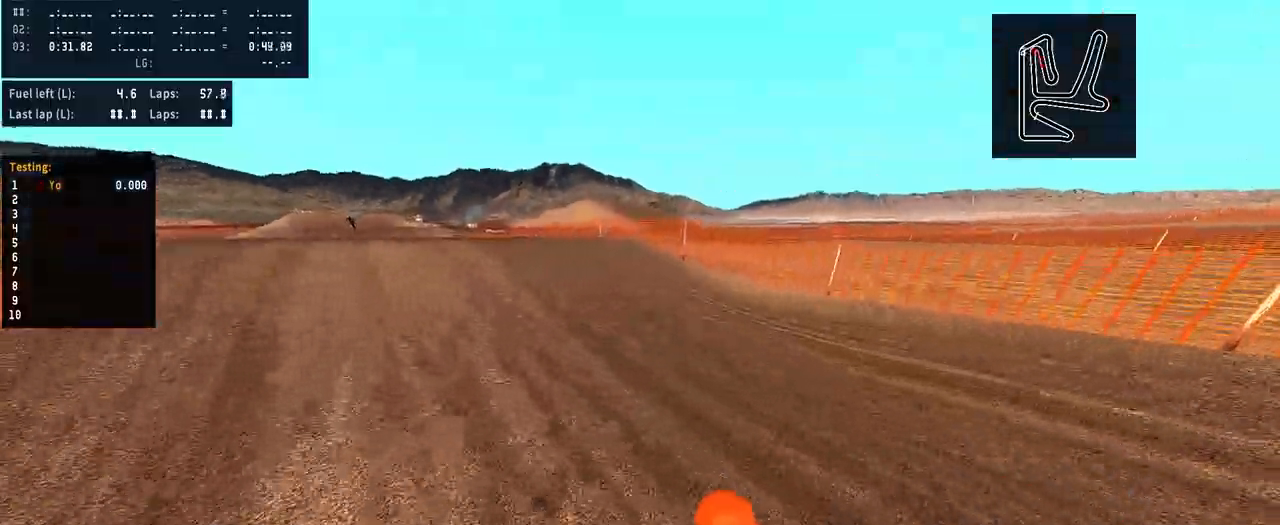
{"buttons": ["R2"], "left_stick": "center", "right_stick": "center", "events": [[100, "left_stick", "center"], [200, "left_stick", "left"], [200, "right_stick", "up-left"], [367, "left_stick", "center"], [367, "right_stick", "center"]]}
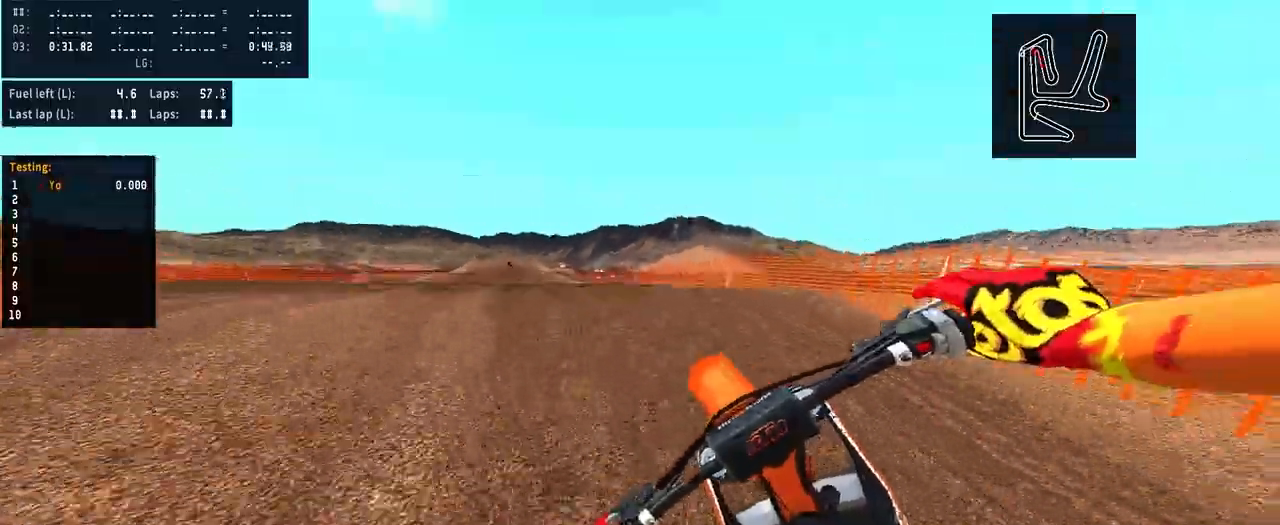
{"buttons": ["R2"], "left_stick": "left", "right_stick": "center"}
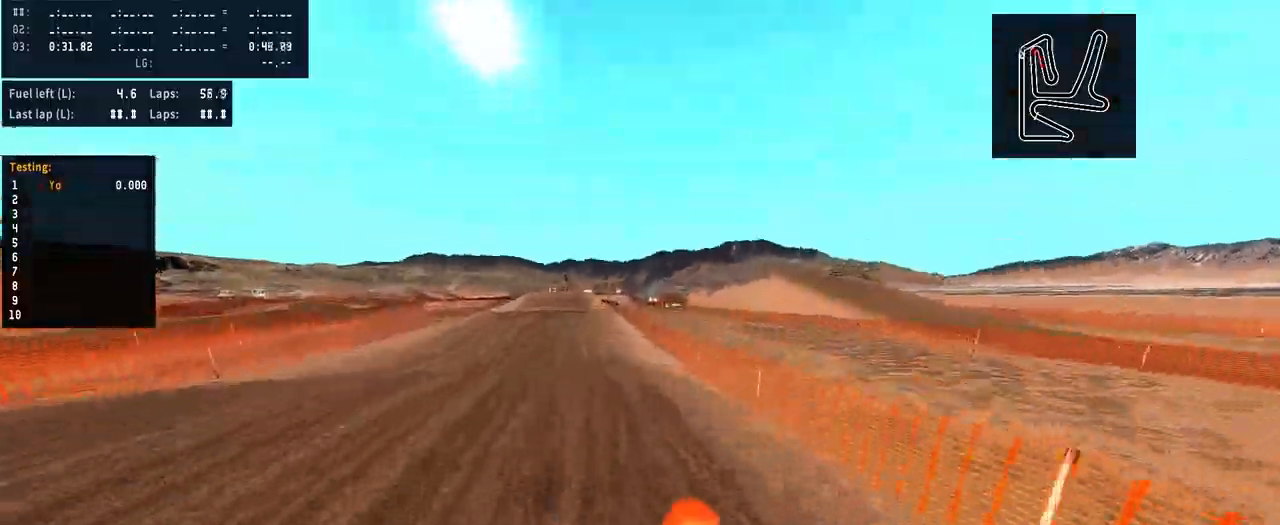
{"buttons": [], "left_stick": "left", "right_stick": "center", "events": [[200, "R2", "up"], [400, "left_stick", "center"], [500, "left_stick", "left"]]}
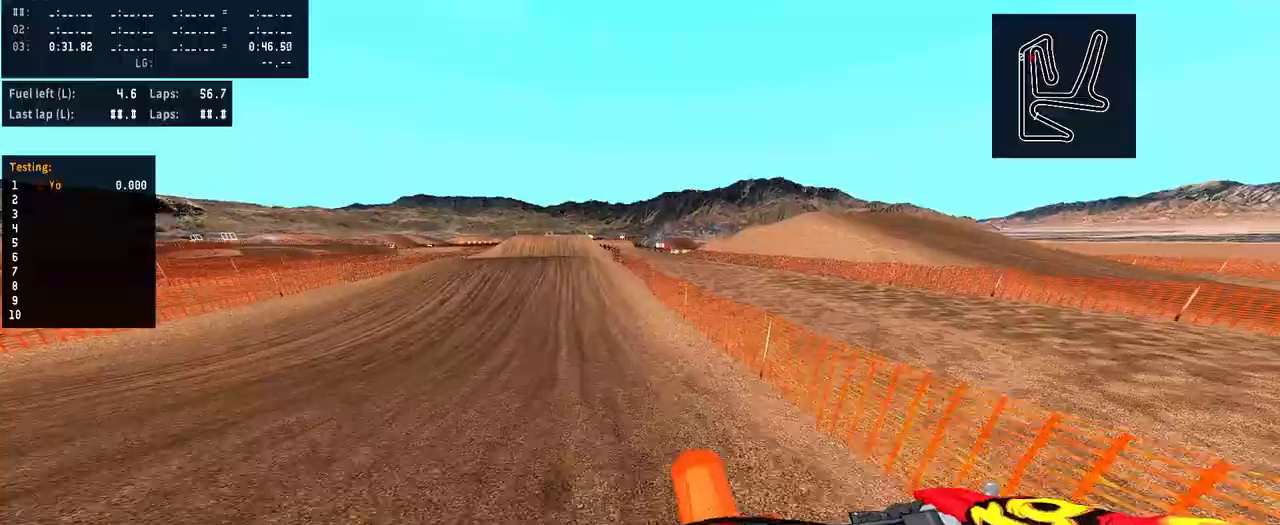
{"buttons": ["R2"], "left_stick": "center", "right_stick": "center", "events": [[167, "R2", "down"], [400, "left_stick", "center"]]}
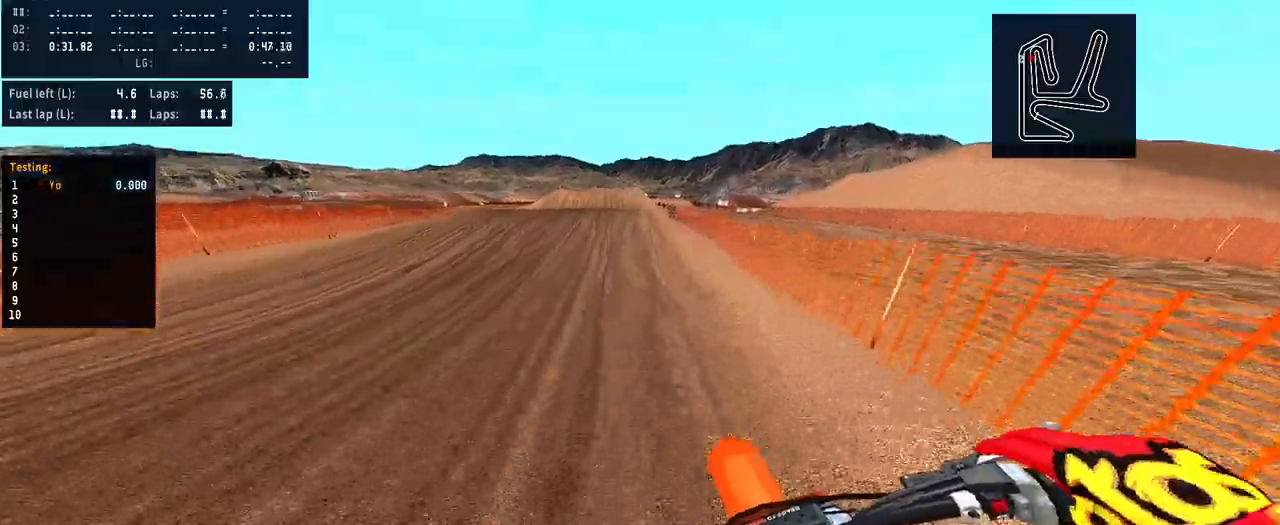
{"buttons": ["R2"], "left_stick": "center", "right_stick": "center", "events": []}
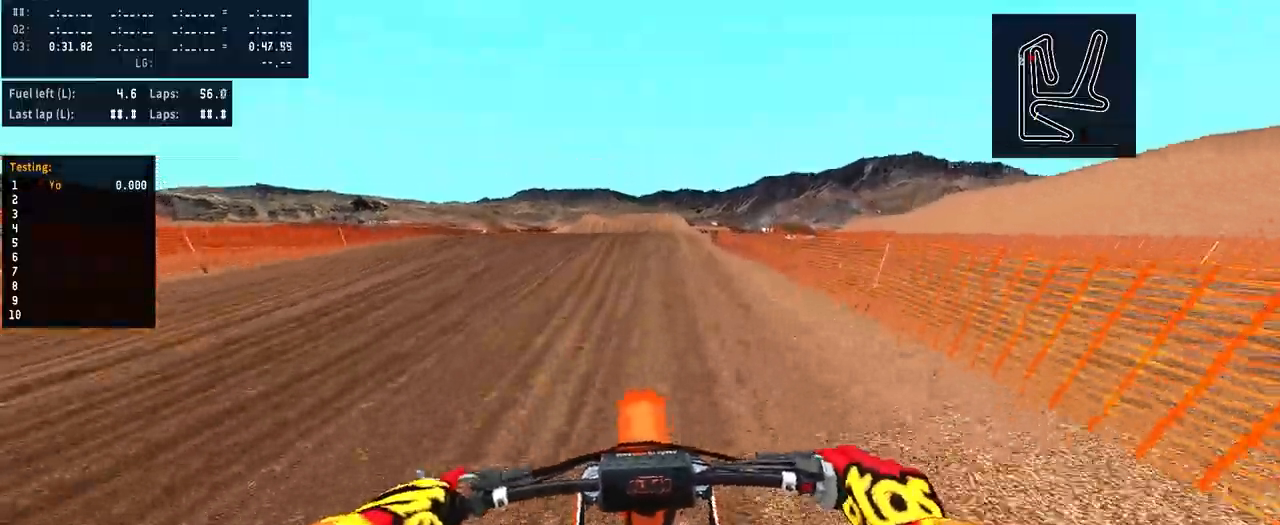
{"buttons": ["R2"], "left_stick": "center", "right_stick": "up", "events": [[100, "R3", "down"], [167, "R3", "up"], [334, "right_stick", "up"]]}
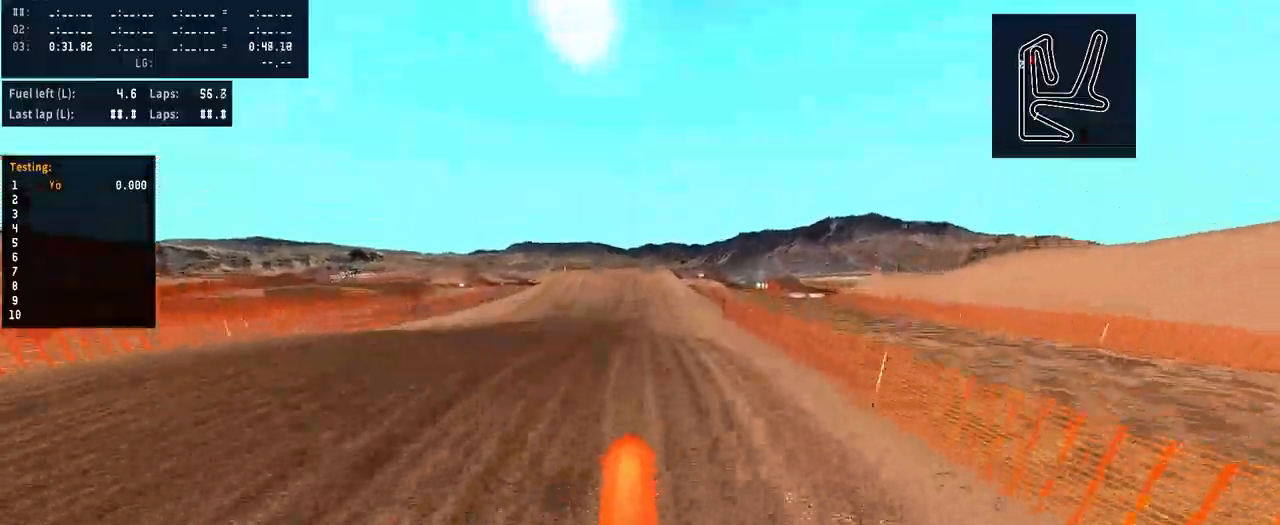
{"buttons": ["R2"], "left_stick": "center", "right_stick": "up", "events": []}
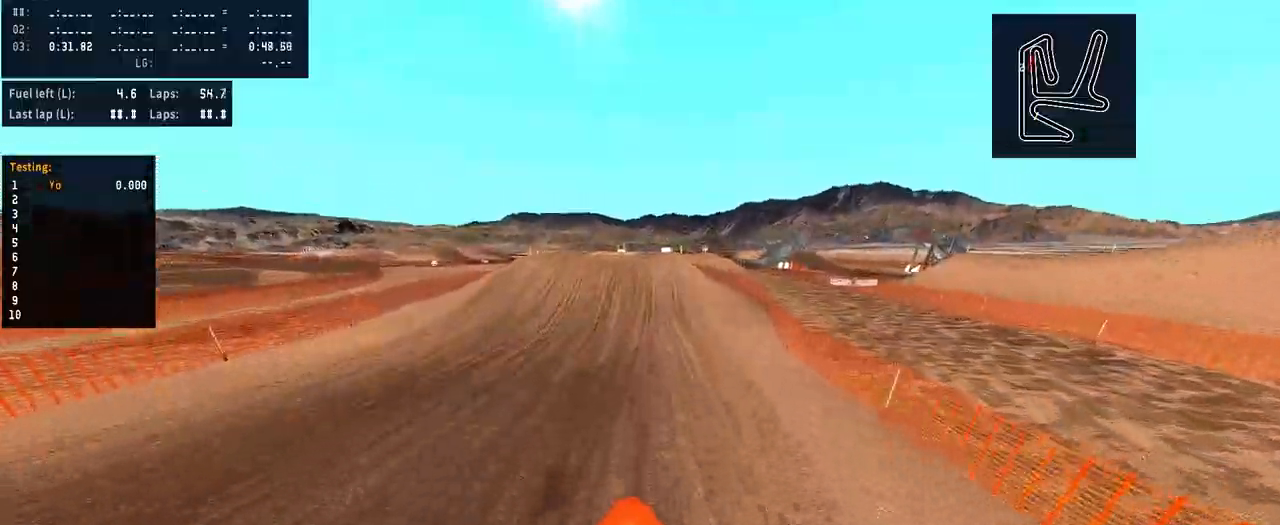
{"buttons": ["R2", "R3"], "left_stick": "center", "right_stick": "center", "events": [[267, "right_stick", "center"], [500, "R3", "down"]]}
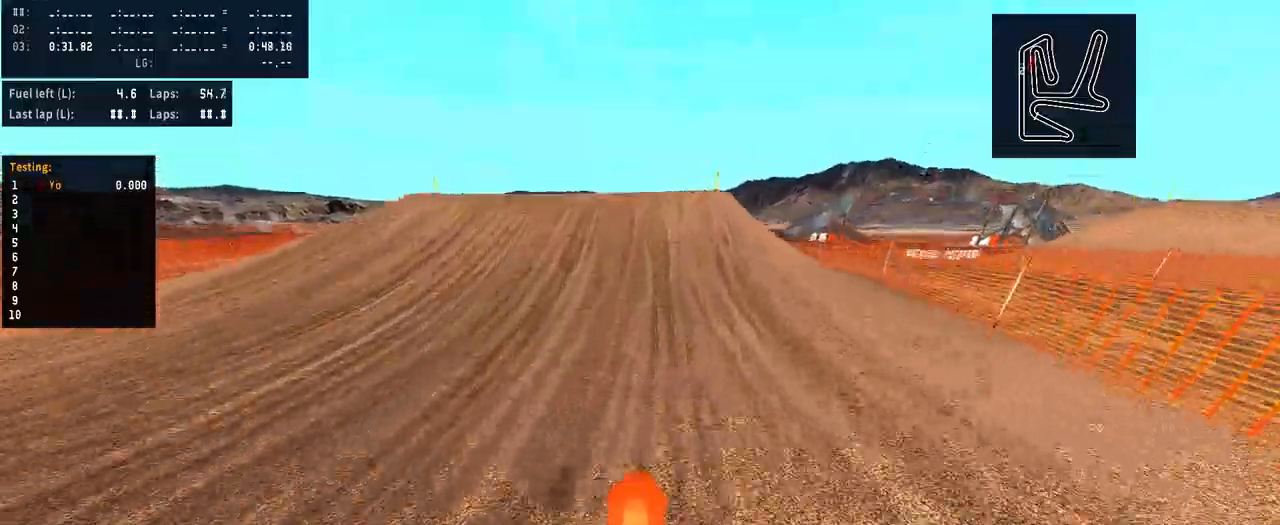
{"buttons": ["R2"], "left_stick": "center", "right_stick": "center", "events": [[100, "R3", "up"], [400, "R2", "up"], [434, "R2", "down"]]}
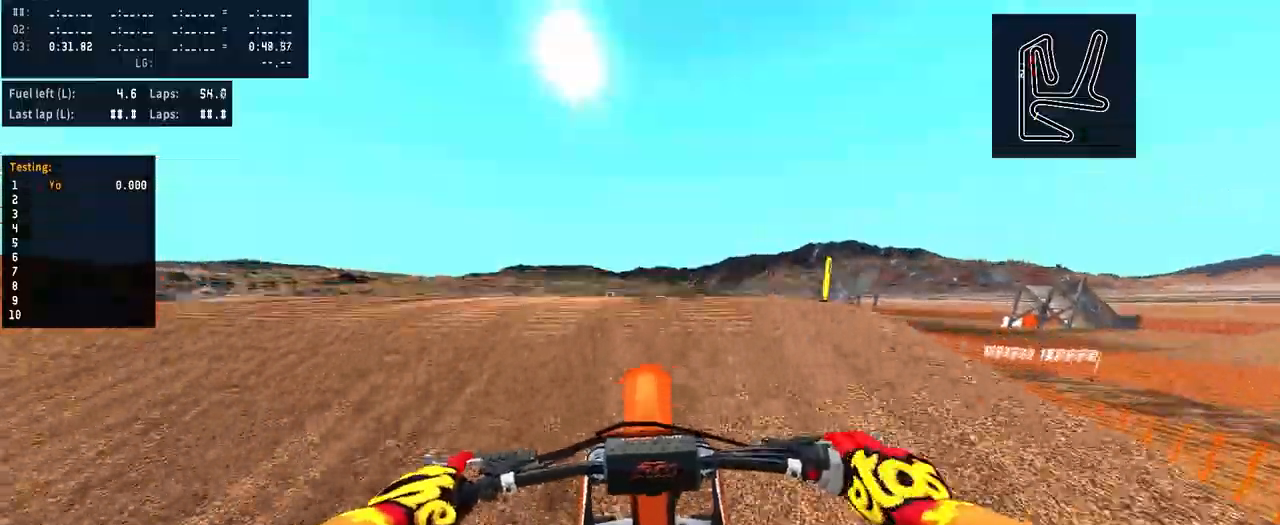
{"buttons": ["L2"], "left_stick": "center", "right_stick": "center", "events": [[267, "R2", "up"], [367, "L1", "down"], [367, "L2", "down"], [434, "L1", "up"]]}
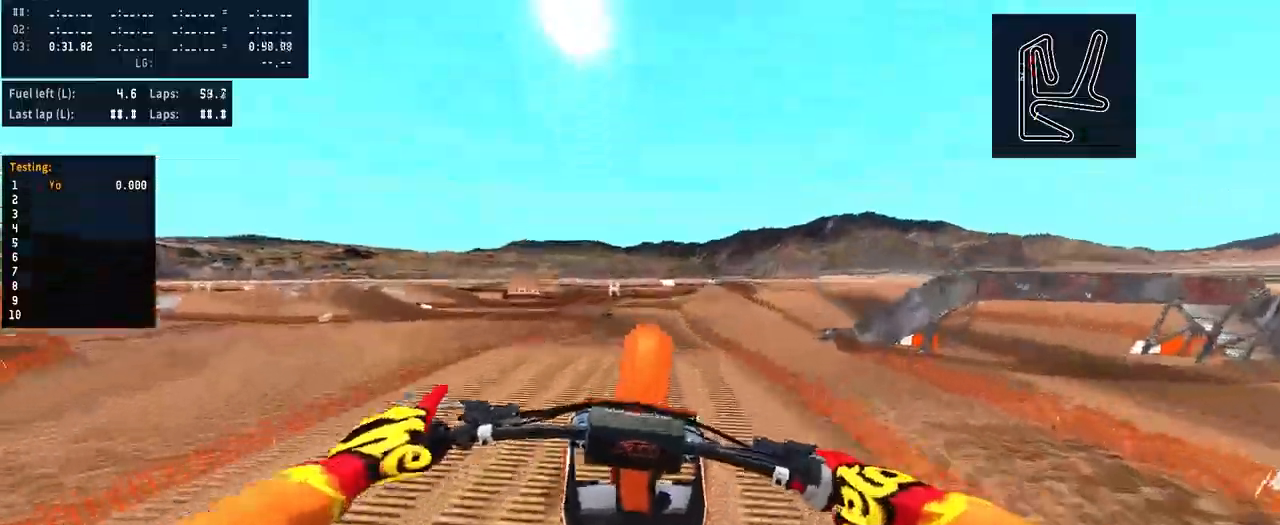
{"buttons": [], "left_stick": "up", "right_stick": "up", "events": [[34, "right_stick", "up"], [67, "L2", "up"], [267, "left_stick", "up"]]}
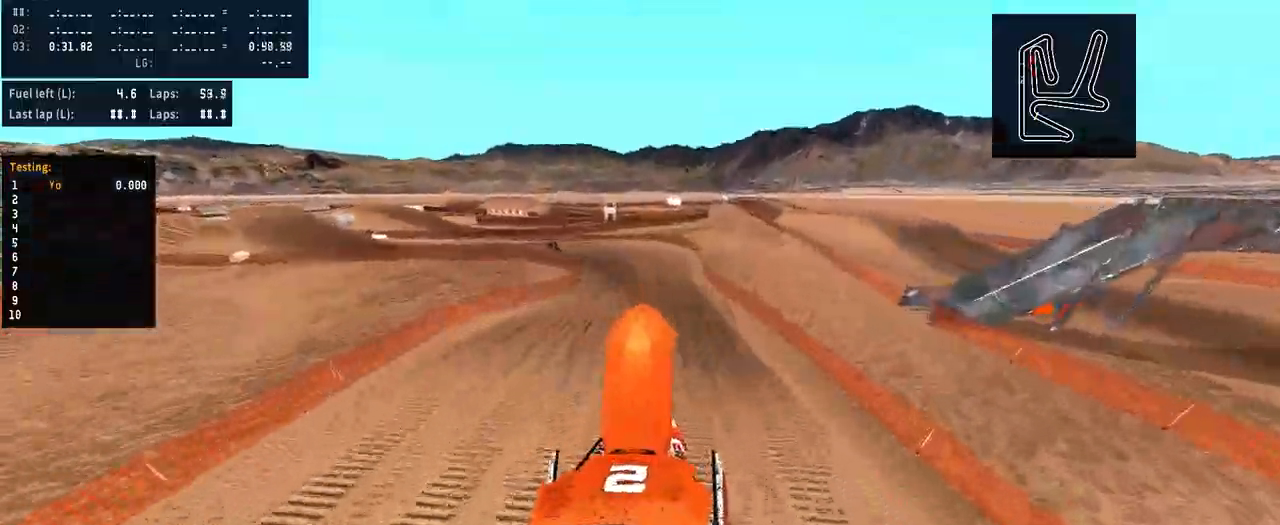
{"buttons": [], "left_stick": "center", "right_stick": "center", "events": [[300, "right_stick", "center"], [434, "left_stick", "center"]]}
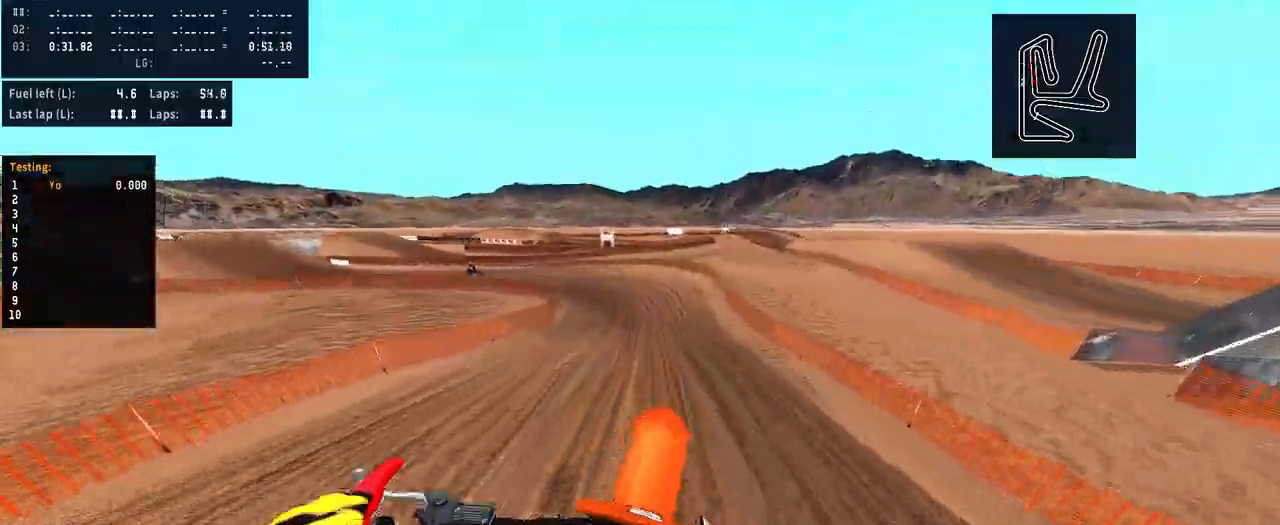
{"buttons": ["R2"], "left_stick": "left", "right_stick": "center", "events": [[34, "R2", "down"], [67, "left_stick", "left"]]}
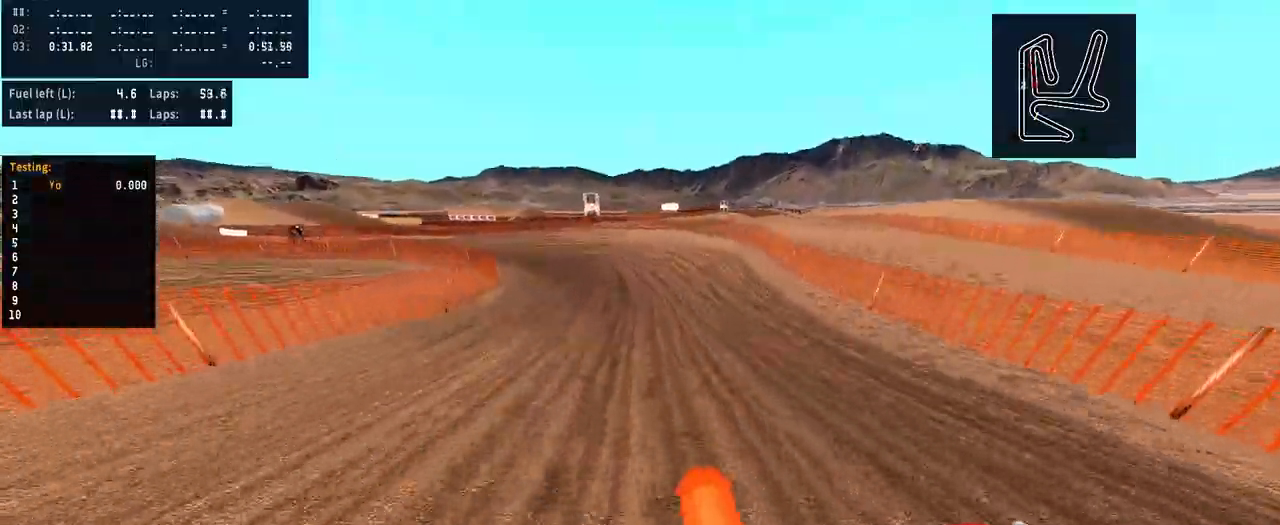
{"buttons": [], "left_stick": "left", "right_stick": "center", "events": [[300, "R2", "up"]]}
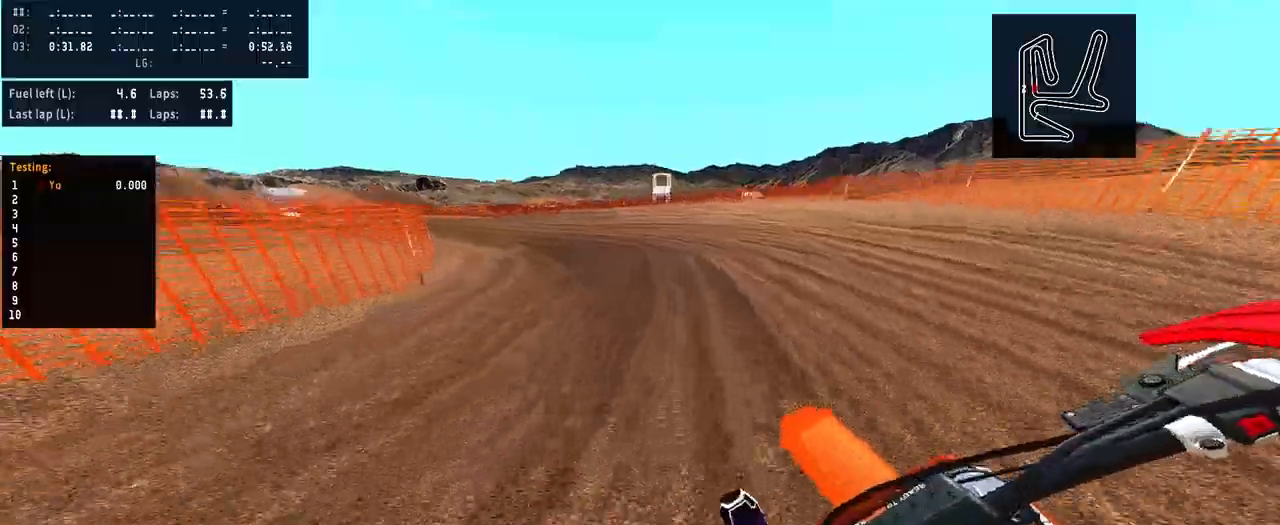
{"buttons": ["R2"], "left_stick": "left", "right_stick": "center", "events": [[467, "R2", "down"]]}
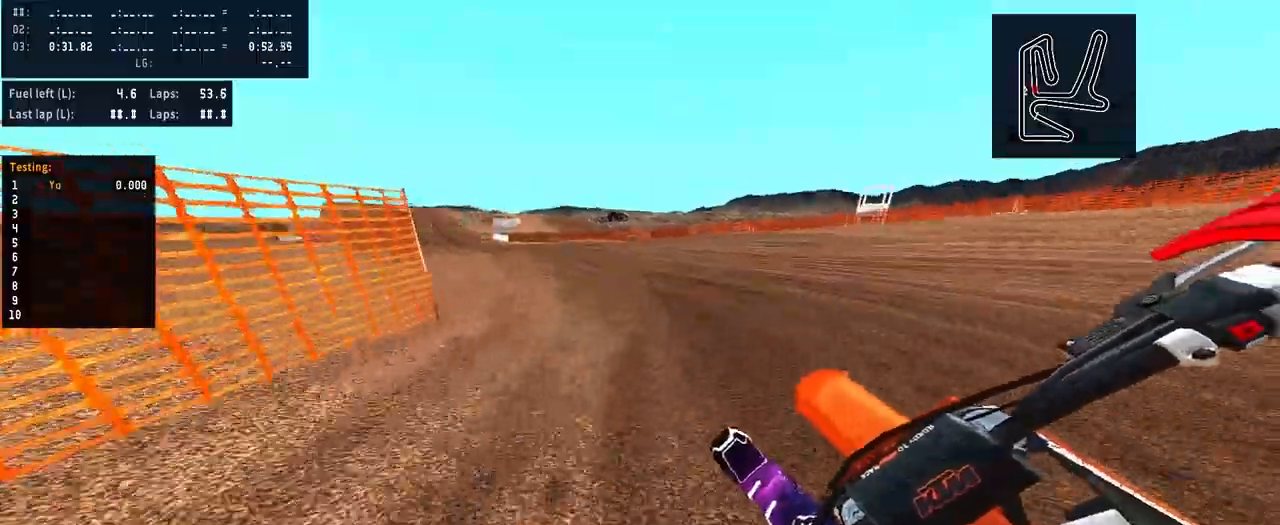
{"buttons": ["R2", "R3"], "left_stick": "left", "right_stick": "up-left", "events": [[467, "R3", "down"], [467, "right_stick", "up-left"]]}
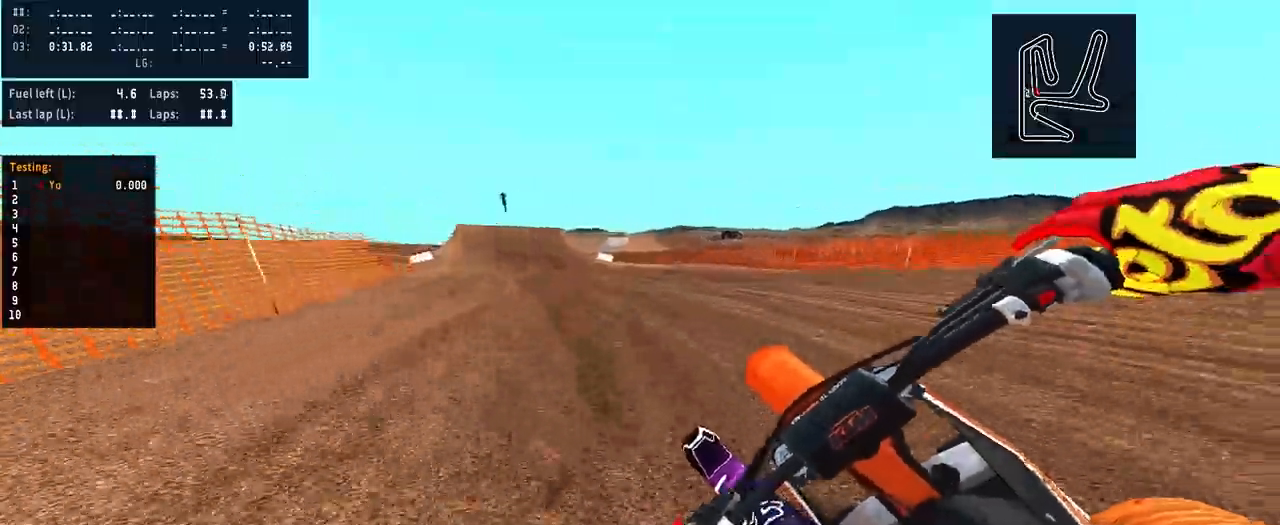
{"buttons": ["R2"], "left_stick": "left", "right_stick": "up", "events": [[100, "R3", "up"], [100, "right_stick", "up"]]}